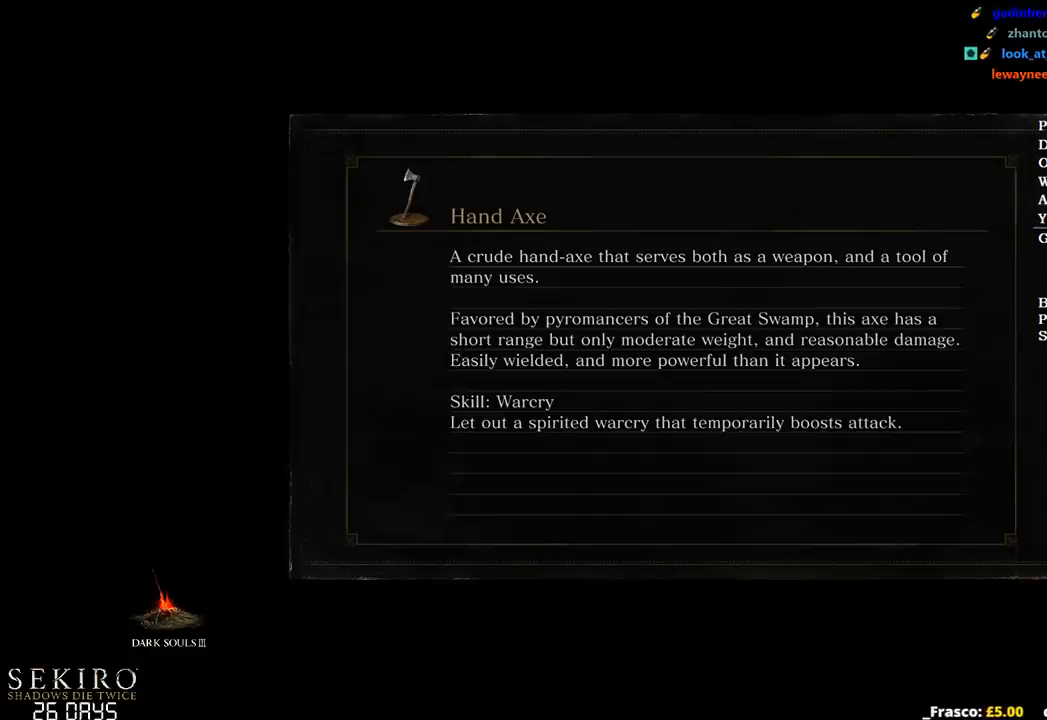
Gameplay with a controller (Xbox layout); each line is a JSON object with the inputs held at the frame after it. "events" lists button and stick changes between this image and that frame as [ms after this image, input, new state], when the widget could be followed in between.
{"buttons": [], "left_stick": "up", "right_stick": "center", "events": [[200, "left_stick", "up"]]}
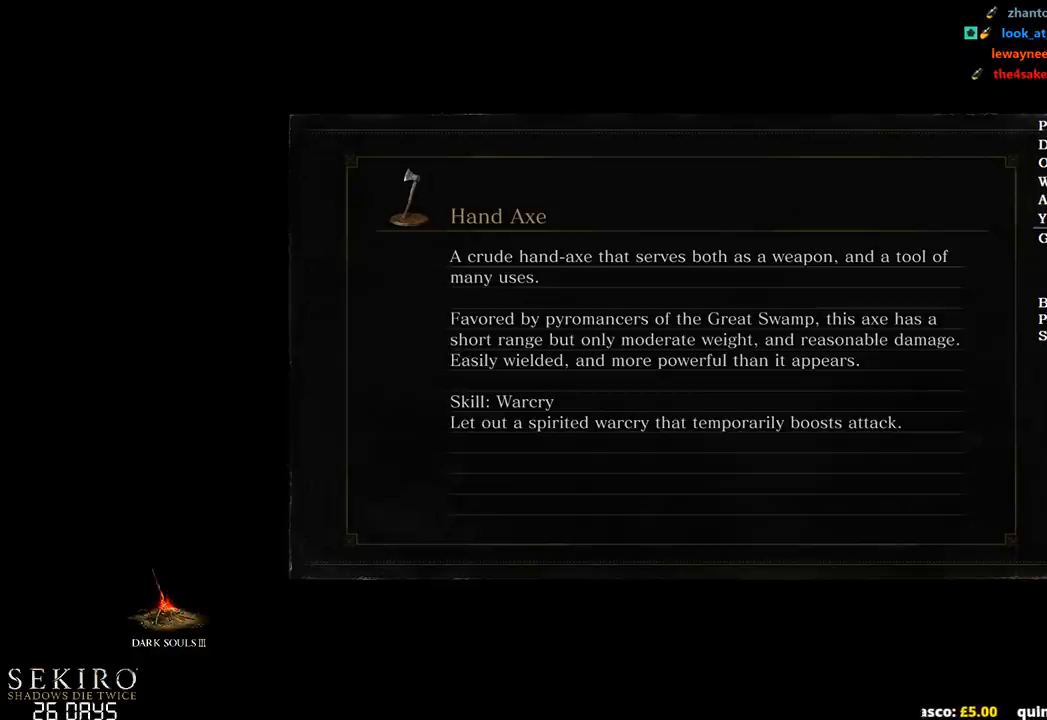
{"buttons": [], "left_stick": "up", "right_stick": "center", "events": []}
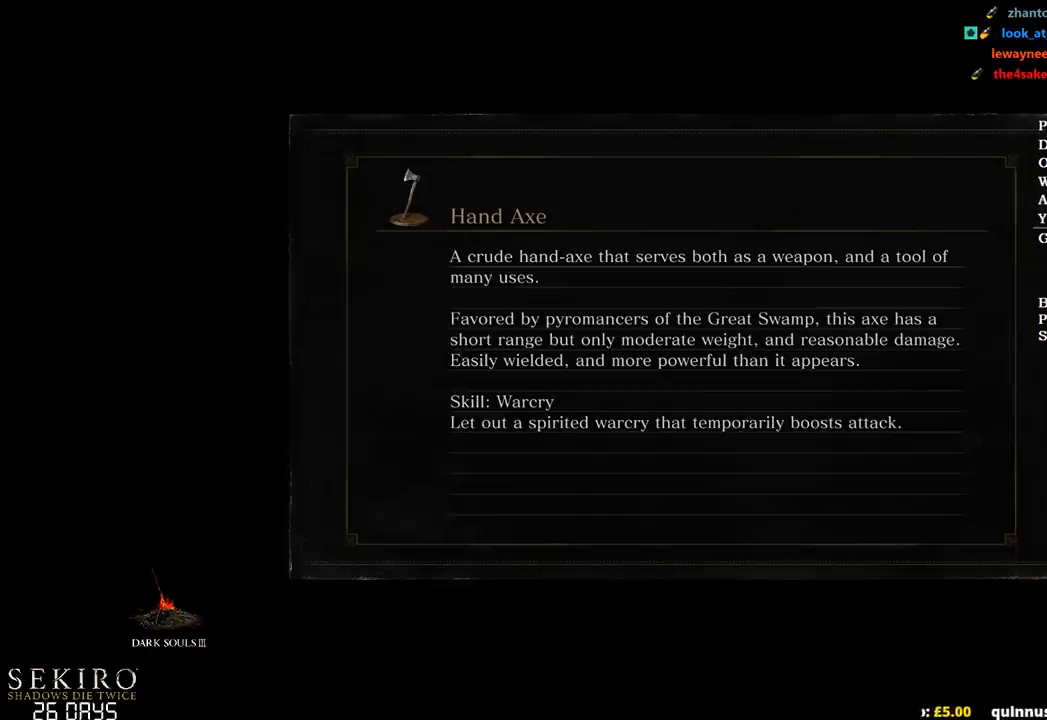
{"buttons": [], "left_stick": "up", "right_stick": "center", "events": []}
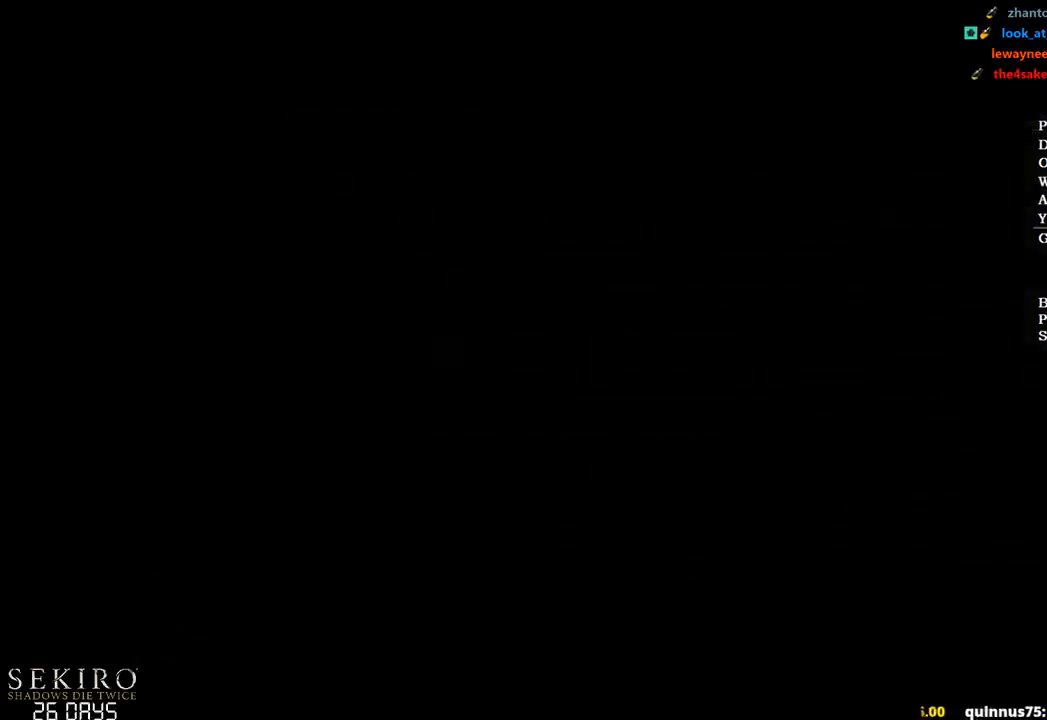
{"buttons": ["B"], "left_stick": "up", "right_stick": "center", "events": [[150, "B", "down"]]}
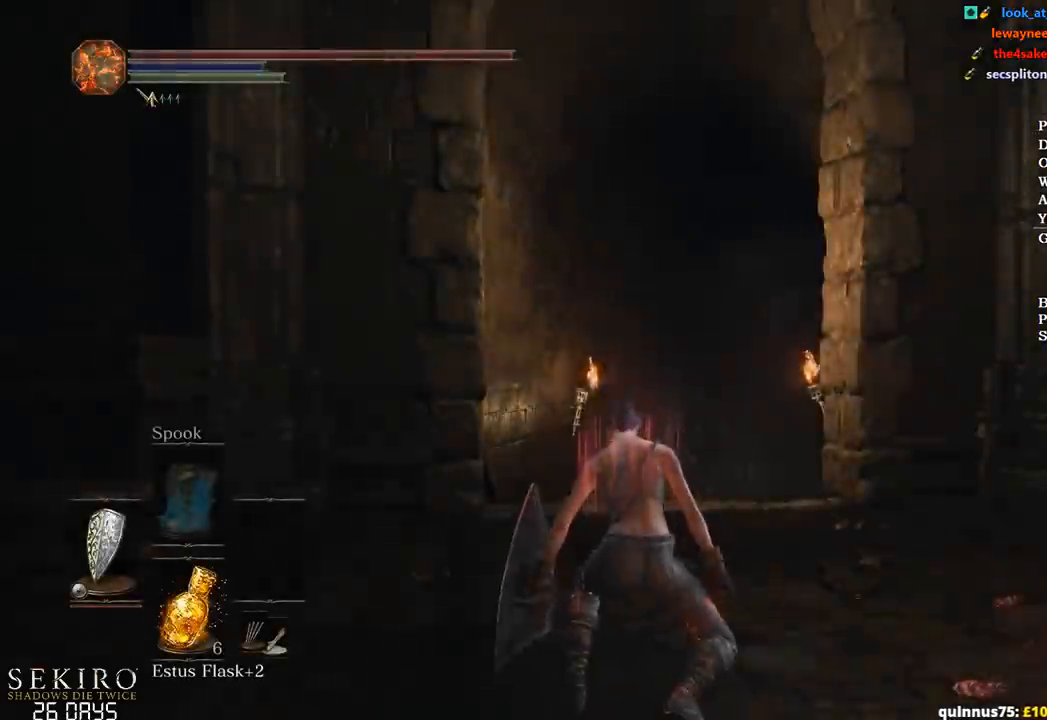
{"buttons": ["B"], "left_stick": "up", "right_stick": "down", "events": [[483, "right_stick", "down"]]}
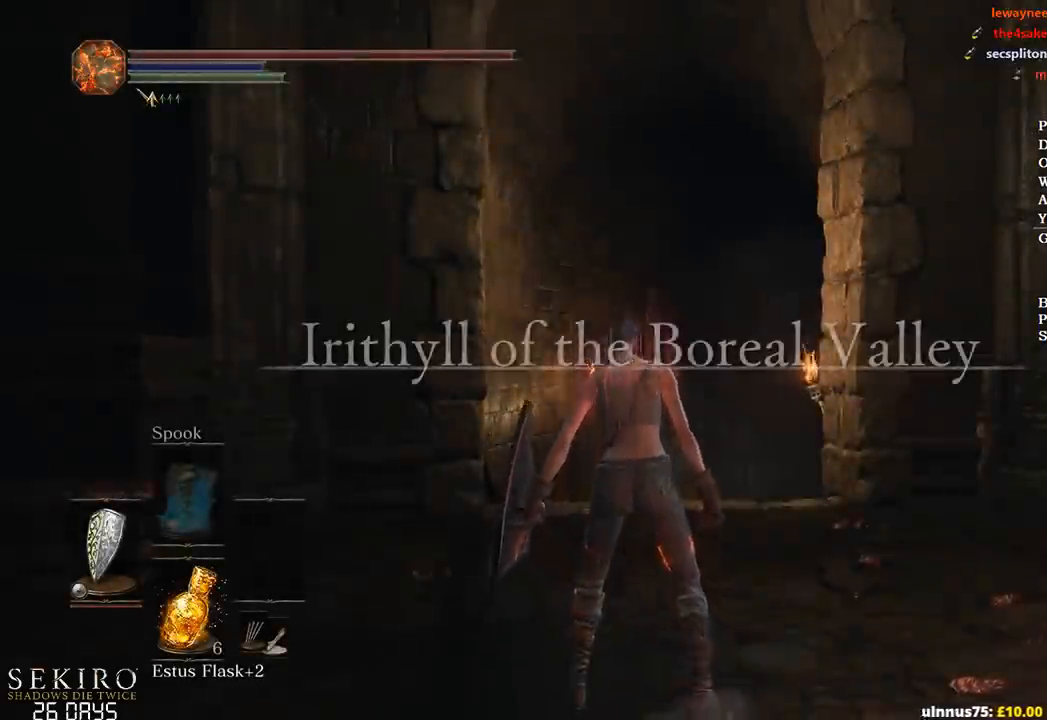
{"buttons": ["B"], "left_stick": "up", "right_stick": "center", "events": [[217, "right_stick", "center"]]}
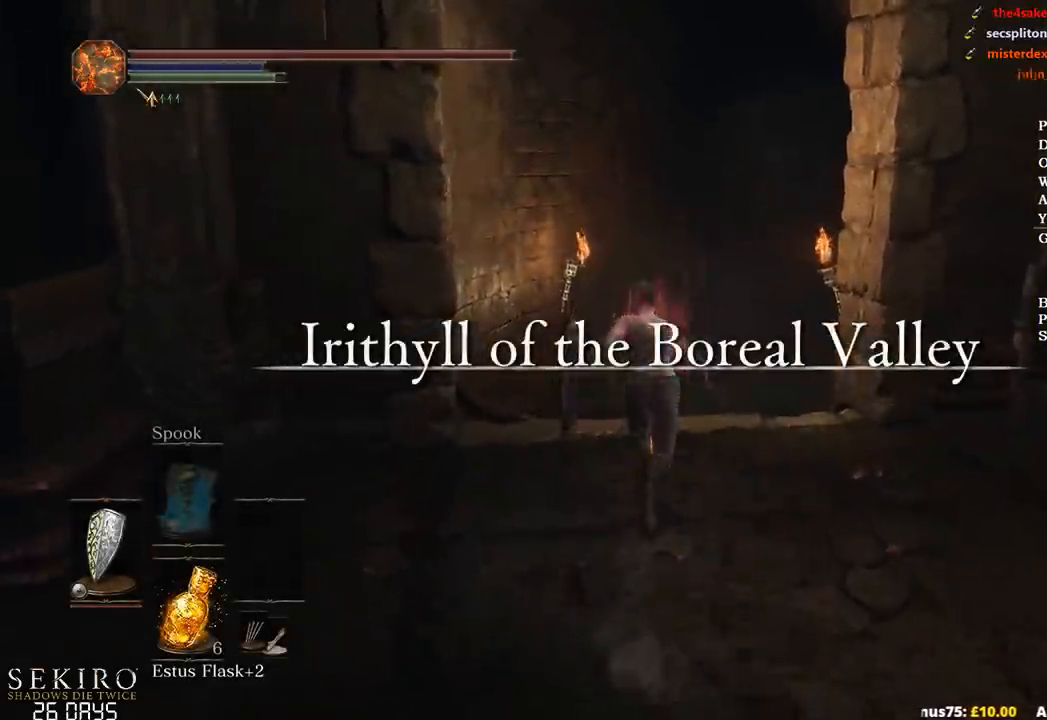
{"buttons": ["B", "START"], "left_stick": "up", "right_stick": "center", "events": [[483, "START", "down"]]}
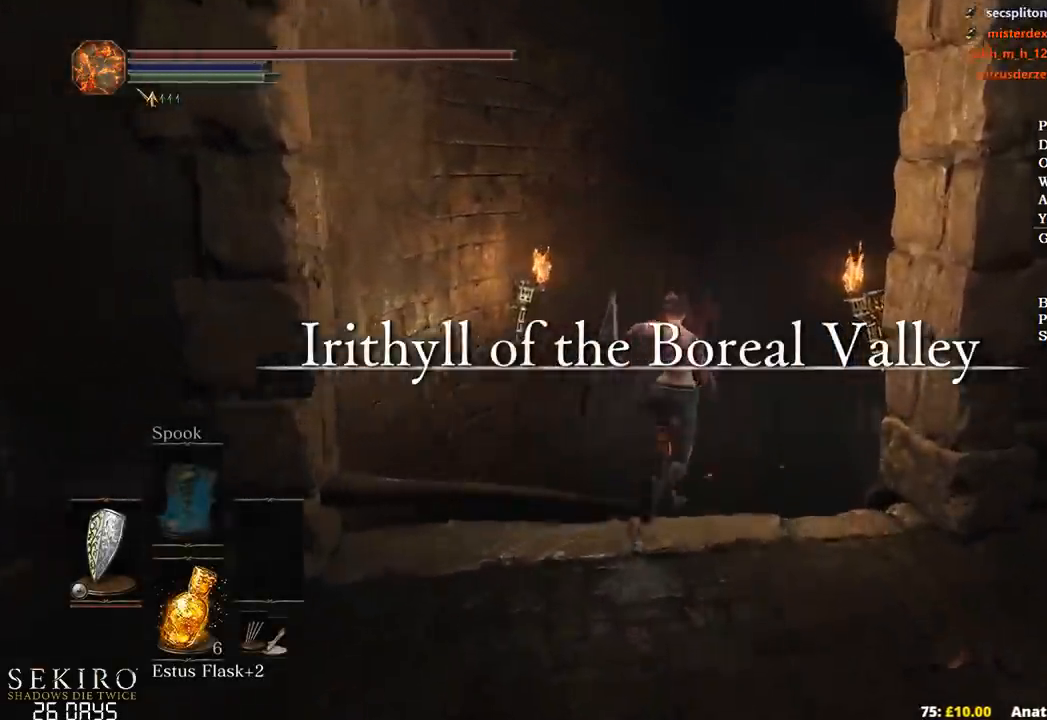
{"buttons": ["B", "START"], "left_stick": "up", "right_stick": "center", "events": [[67, "A", "down"], [83, "START", "up"], [200, "A", "up"], [250, "X", "down"], [333, "X", "up"], [467, "START", "down"]]}
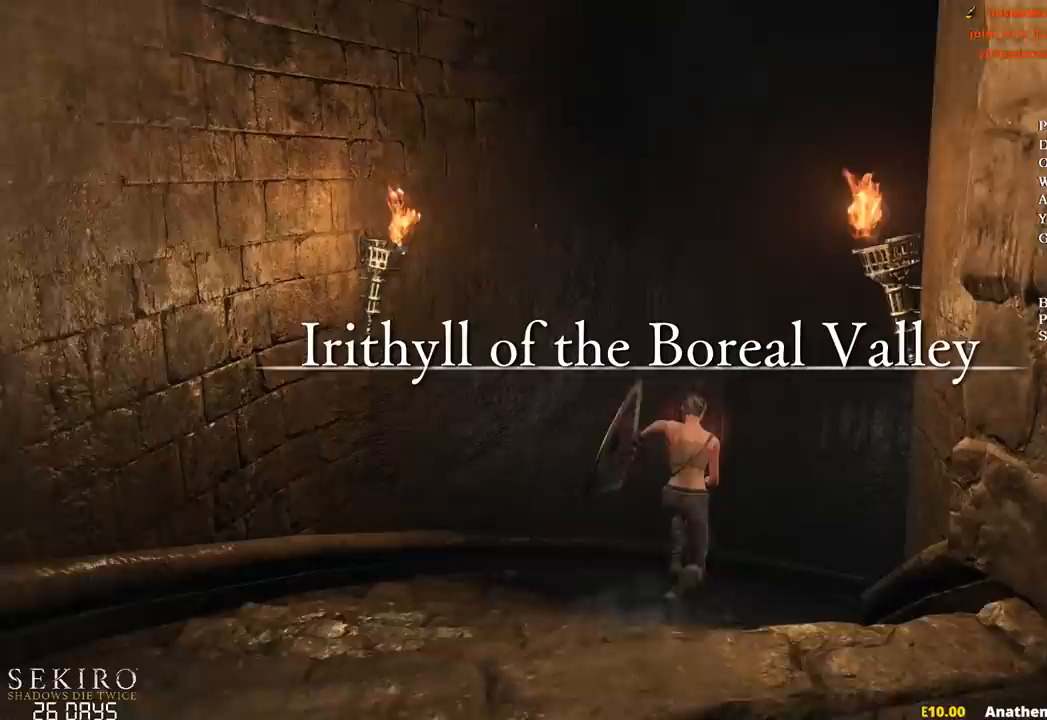
{"buttons": ["B"], "left_stick": "up", "right_stick": "right", "events": [[50, "START", "up"], [300, "right_stick", "right"]]}
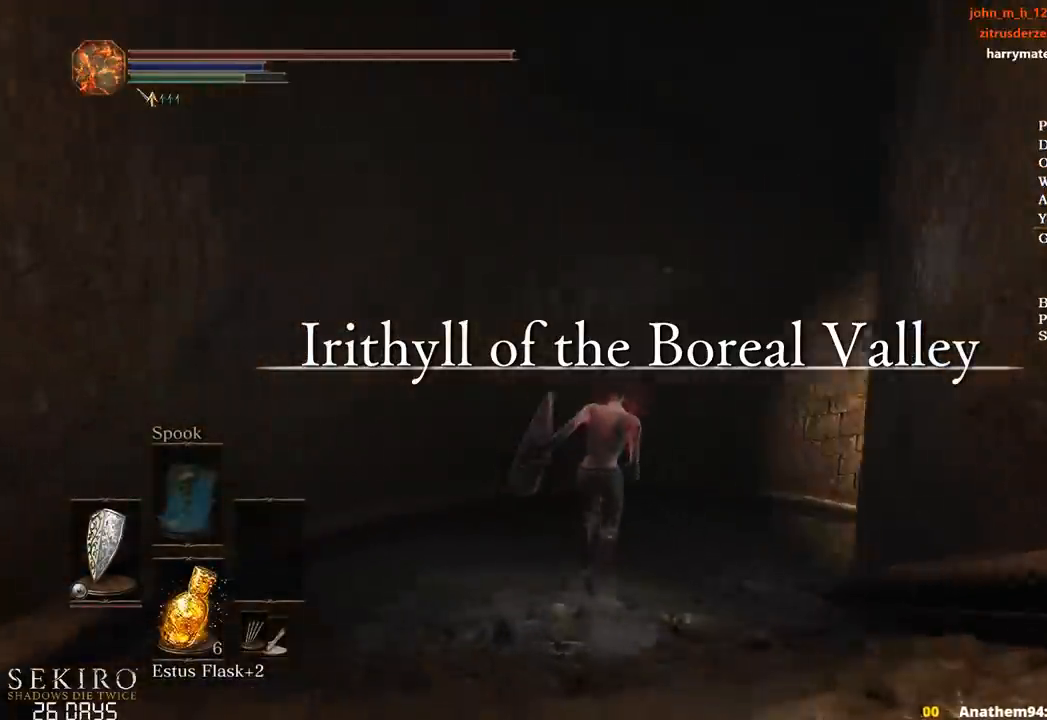
{"buttons": ["B", "START"], "left_stick": "up", "right_stick": "center", "events": [[67, "right_stick", "down-right"], [317, "right_stick", "center"], [433, "START", "down"]]}
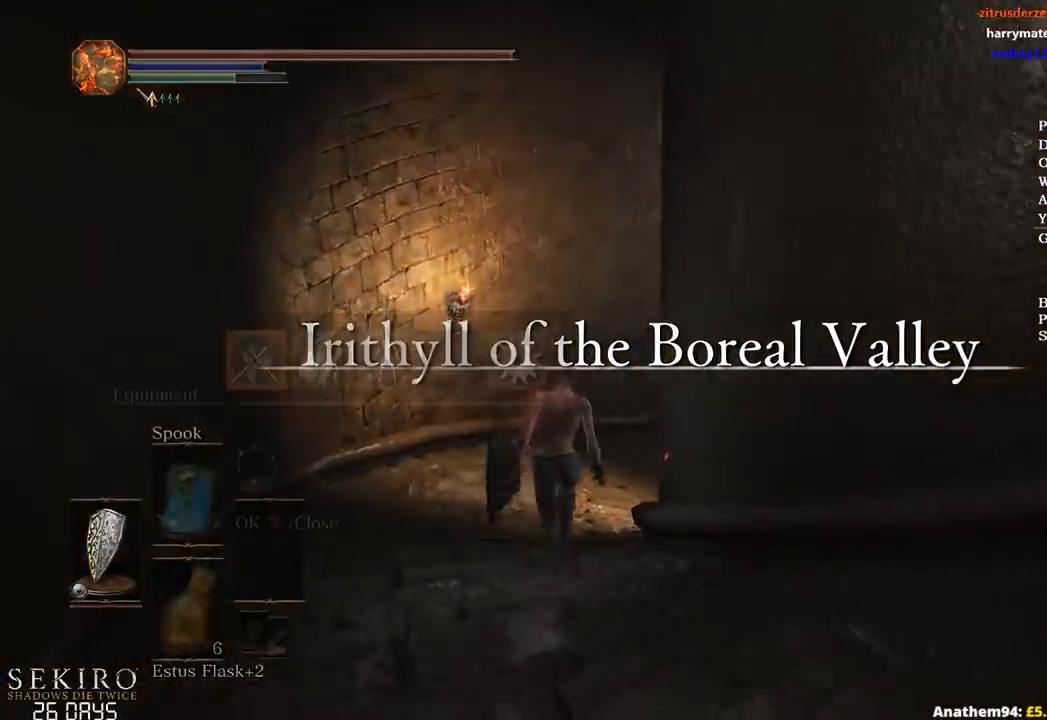
{"buttons": ["B"], "left_stick": "up", "right_stick": "center", "events": [[50, "A", "down"], [67, "START", "up"], [183, "A", "up"]]}
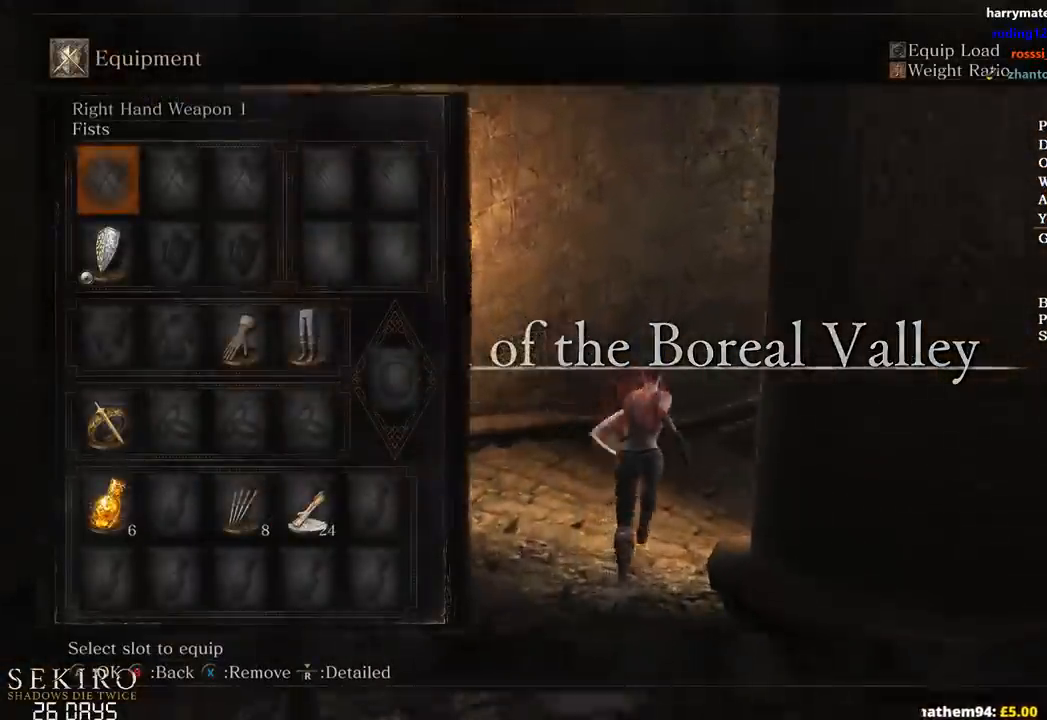
{"buttons": ["B", "START"], "left_stick": "up", "right_stick": "center", "events": [[33, "DPAD_DOWN", "down"], [33, "right_stick", "down-right"], [117, "DPAD_DOWN", "up"], [233, "DPAD_DOWN", "down"], [333, "DPAD_DOWN", "up"], [350, "right_stick", "center"], [483, "START", "down"]]}
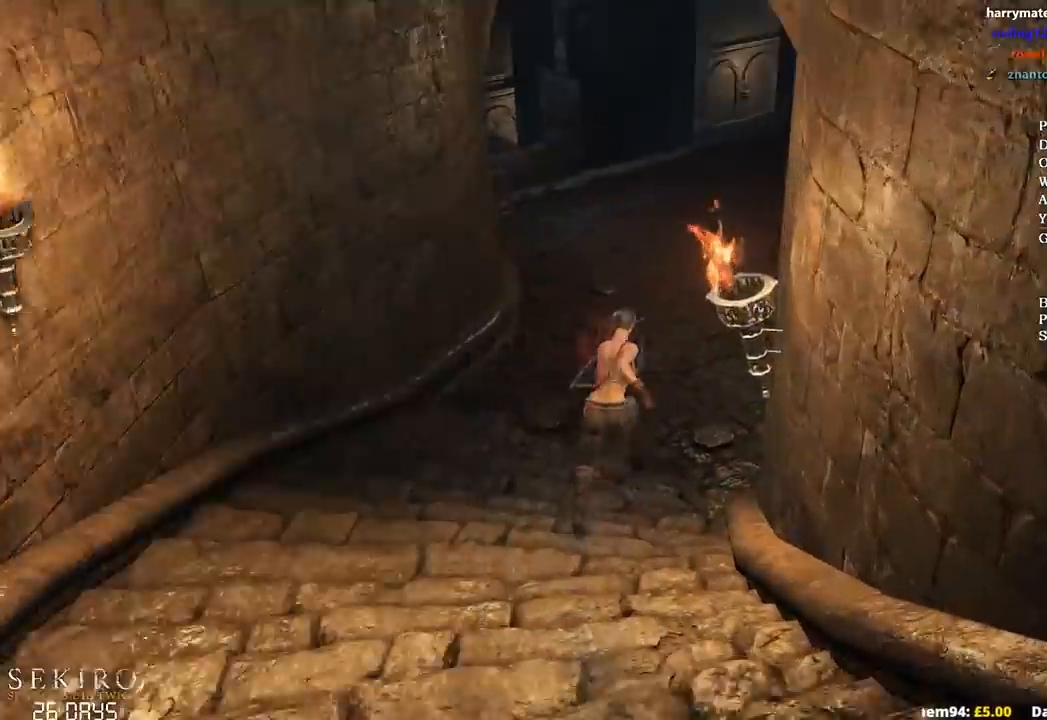
{"buttons": ["B"], "left_stick": "up", "right_stick": "center", "events": [[67, "START", "up"]]}
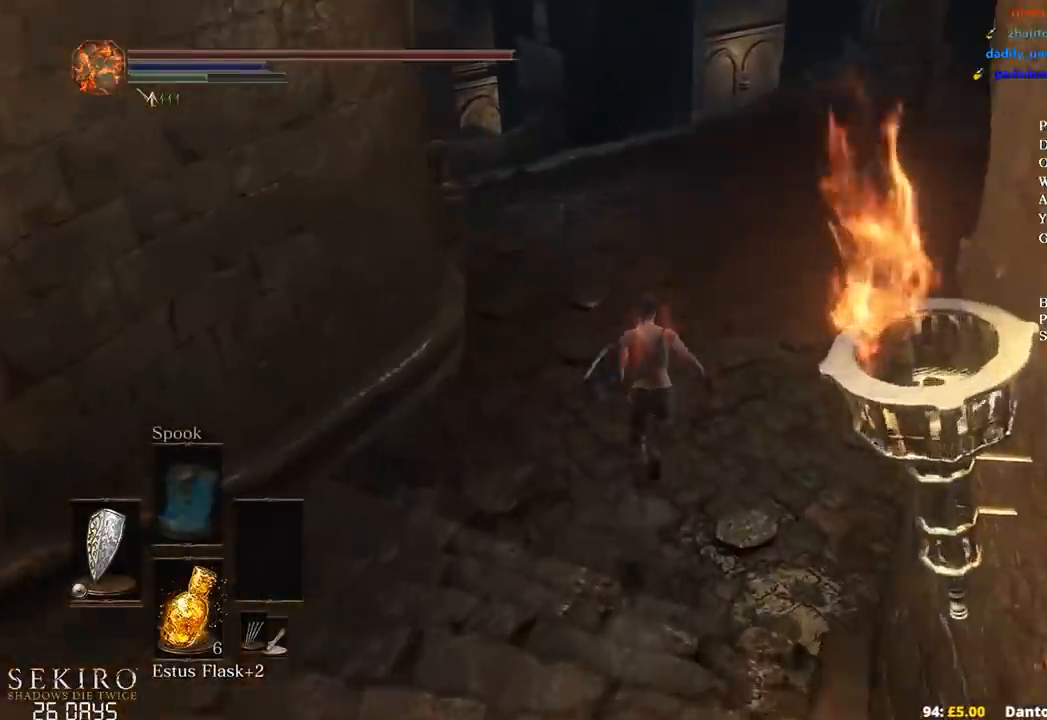
{"buttons": ["B"], "left_stick": "up", "right_stick": "center", "events": []}
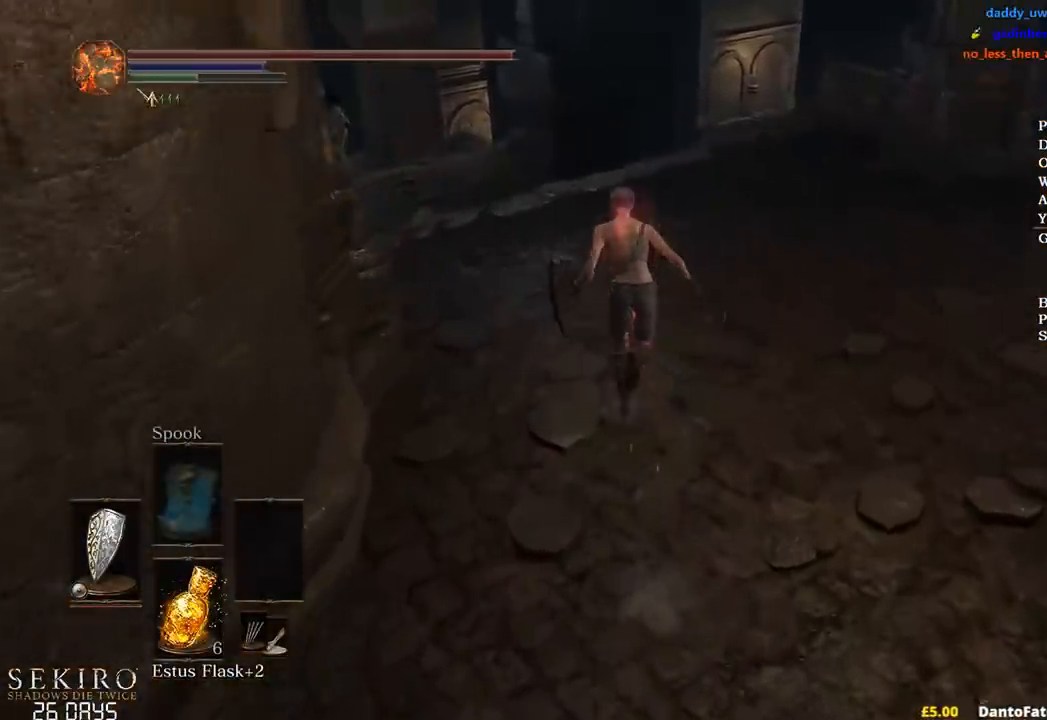
{"buttons": ["B"], "left_stick": "up", "right_stick": "center", "events": []}
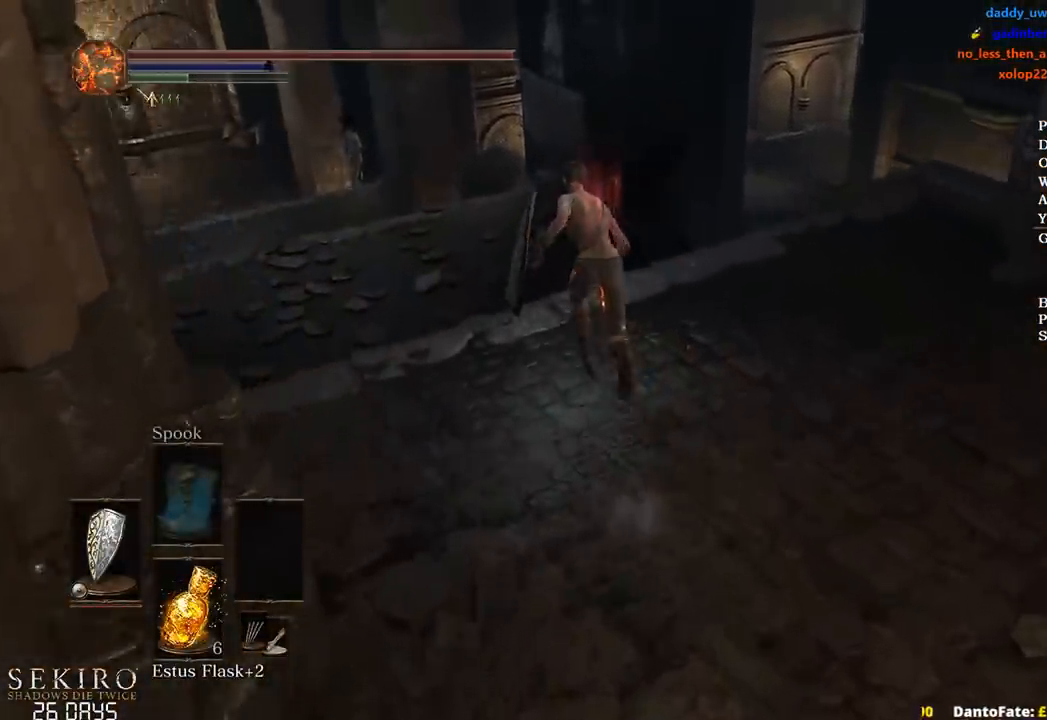
{"buttons": ["B"], "left_stick": "up", "right_stick": "center", "events": []}
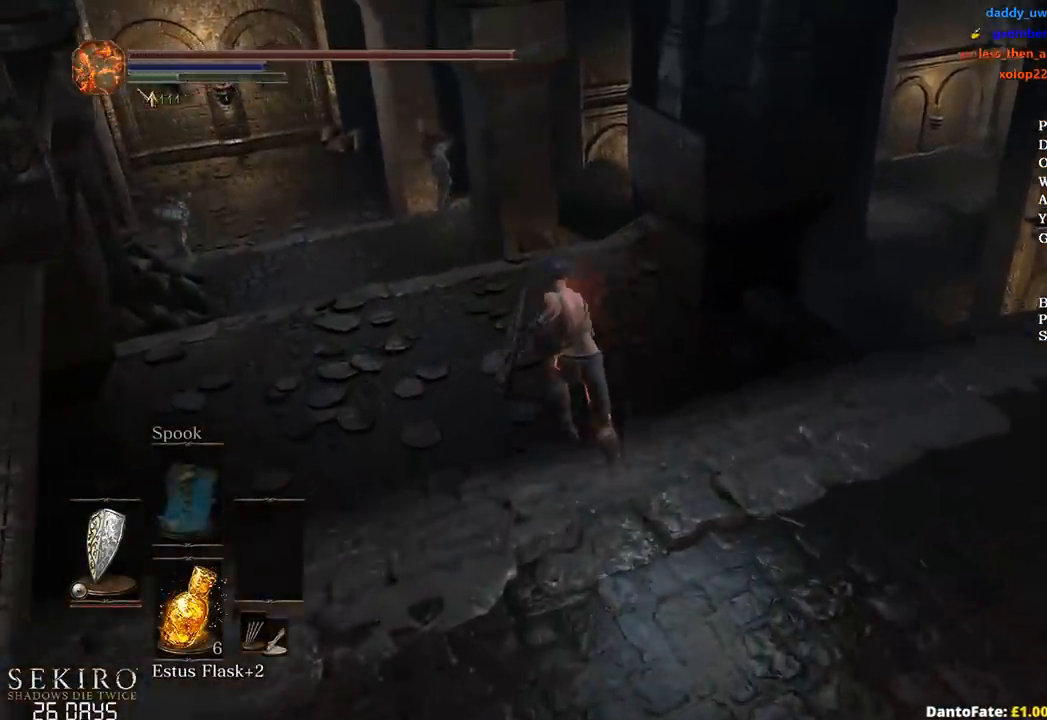
{"buttons": [], "left_stick": "up", "right_stick": "center", "events": [[117, "B", "up"]]}
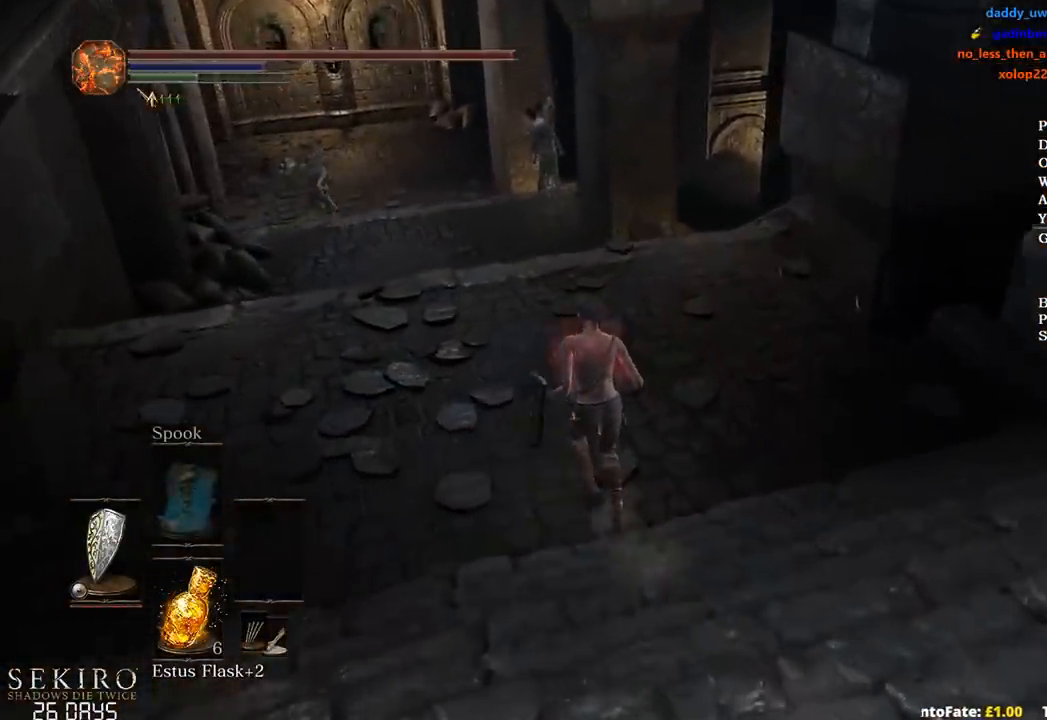
{"buttons": ["B"], "left_stick": "up", "right_stick": "center", "events": [[17, "right_stick", "down-right"], [167, "right_stick", "center"], [450, "B", "down"]]}
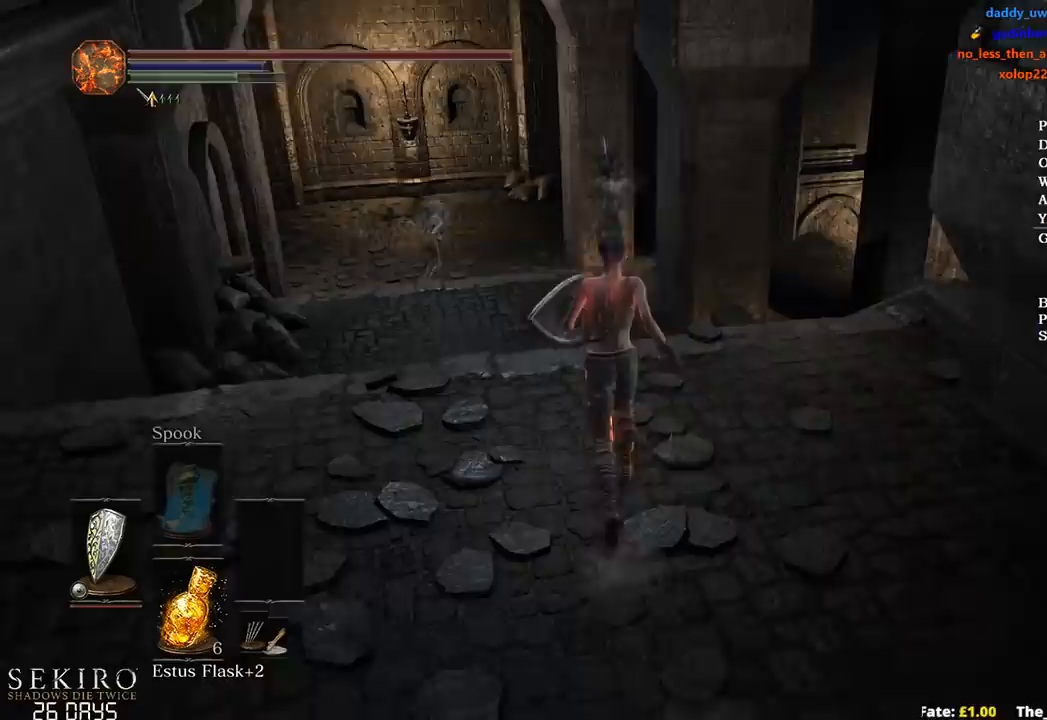
{"buttons": ["B"], "left_stick": "up", "right_stick": "center", "events": []}
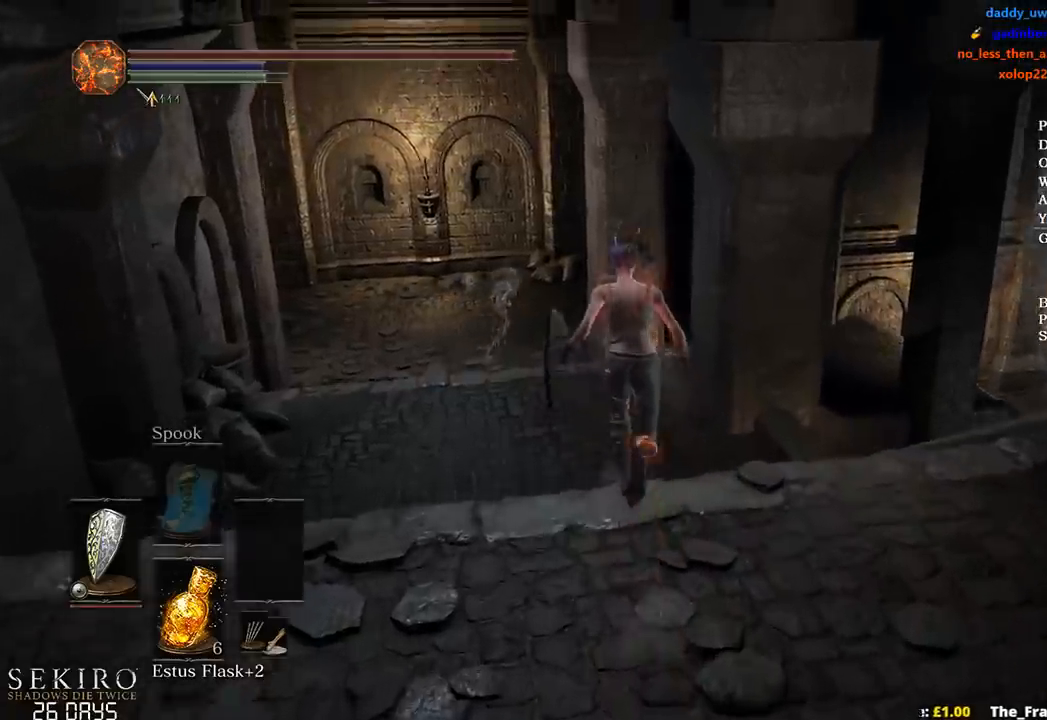
{"buttons": ["B"], "left_stick": "up", "right_stick": "center", "events": []}
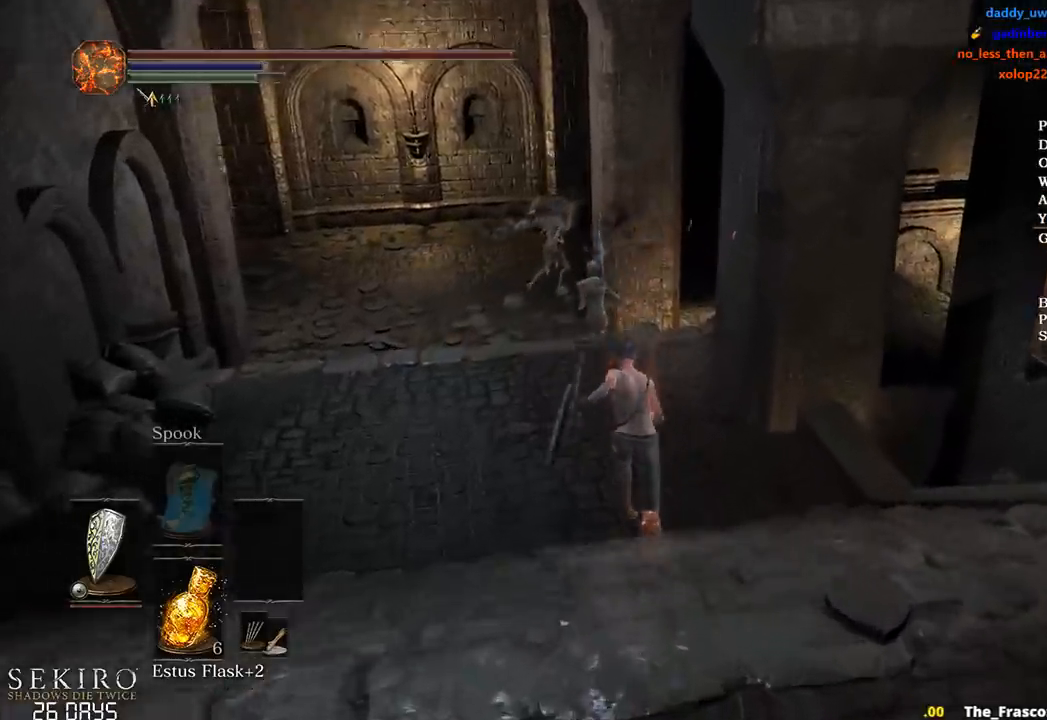
{"buttons": ["B"], "left_stick": "up", "right_stick": "down", "events": [[333, "right_stick", "down"]]}
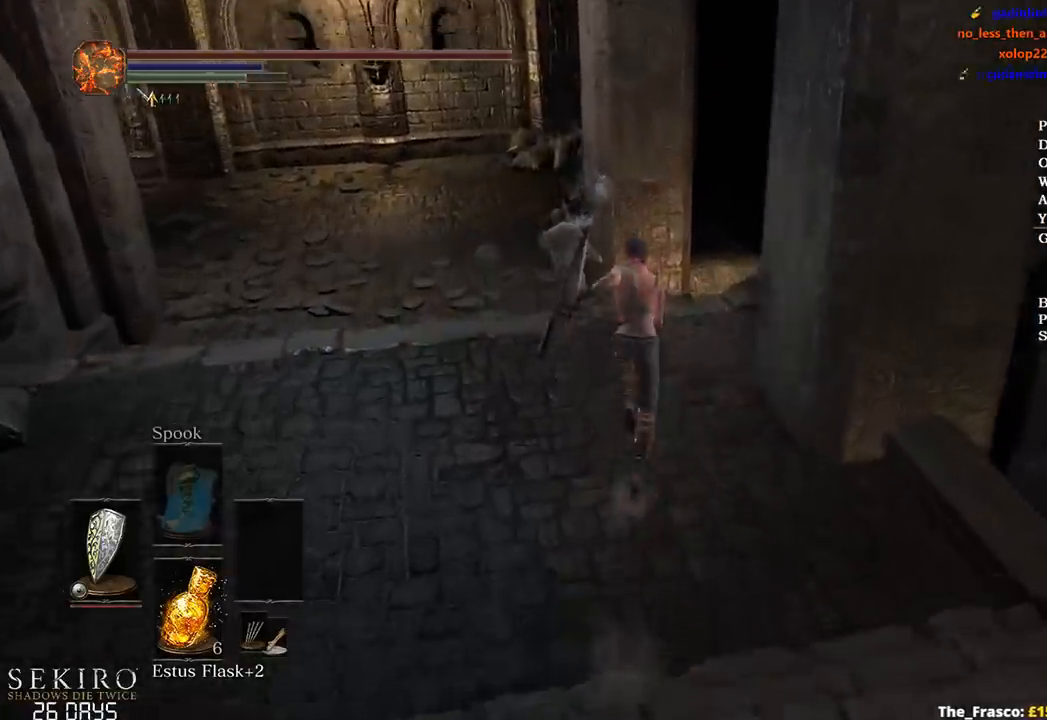
{"buttons": ["B"], "left_stick": "up", "right_stick": "down", "events": []}
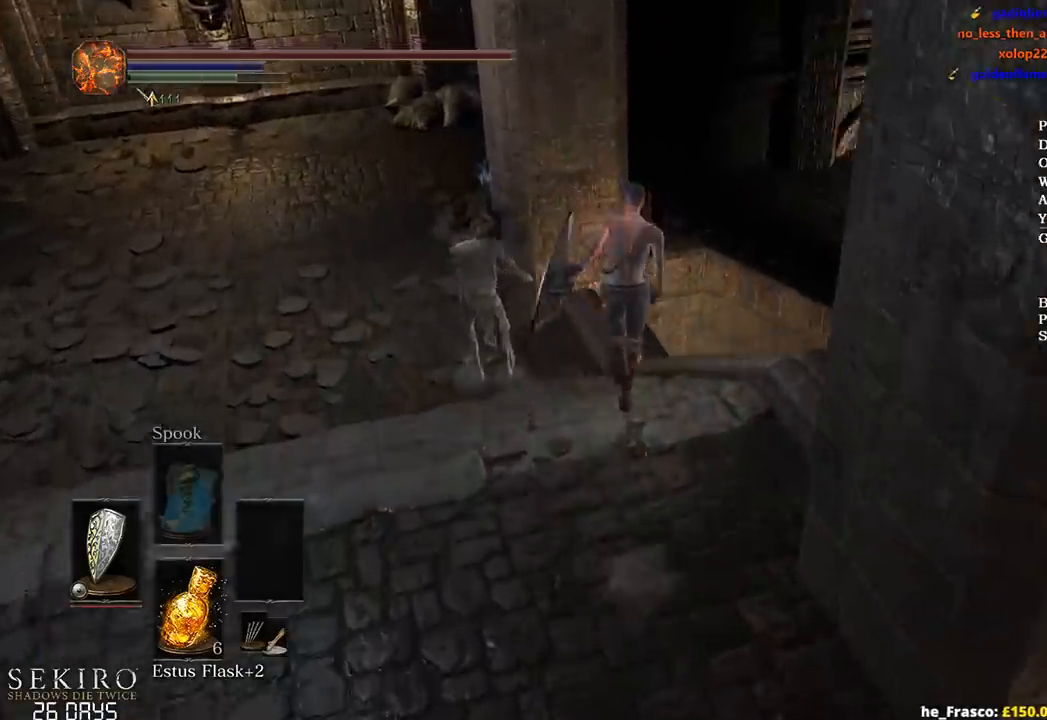
{"buttons": ["B"], "left_stick": "up", "right_stick": "down", "events": []}
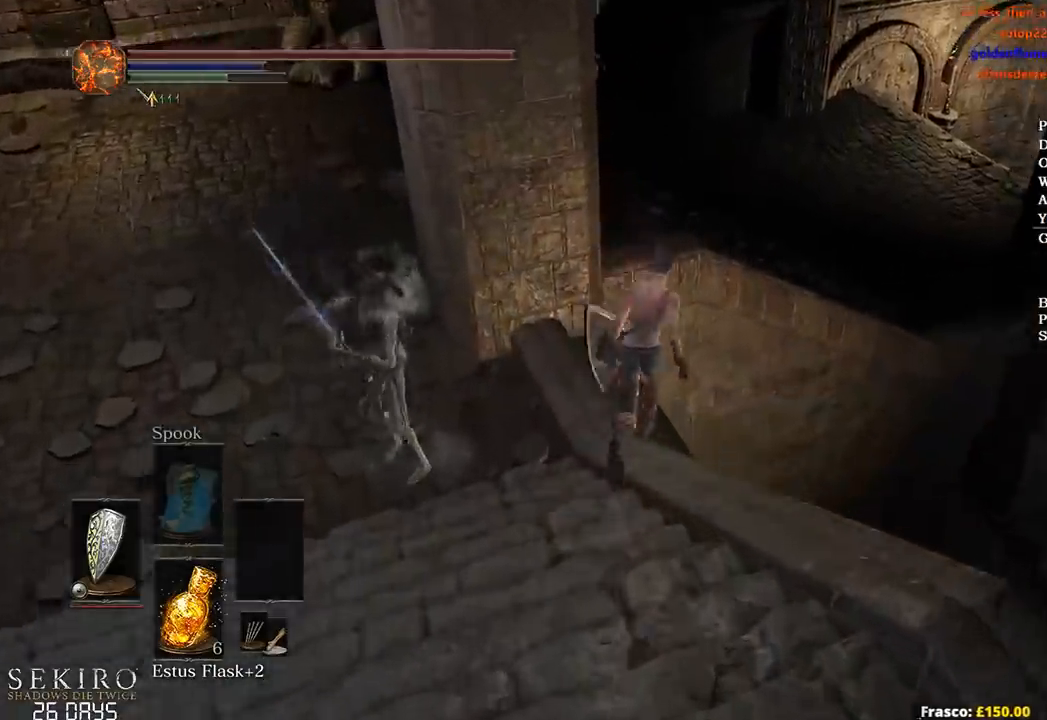
{"buttons": ["B"], "left_stick": "up-right", "right_stick": "center", "events": [[33, "left_stick", "up-right"], [83, "L3", "down"], [200, "L3", "up"], [433, "right_stick", "center"]]}
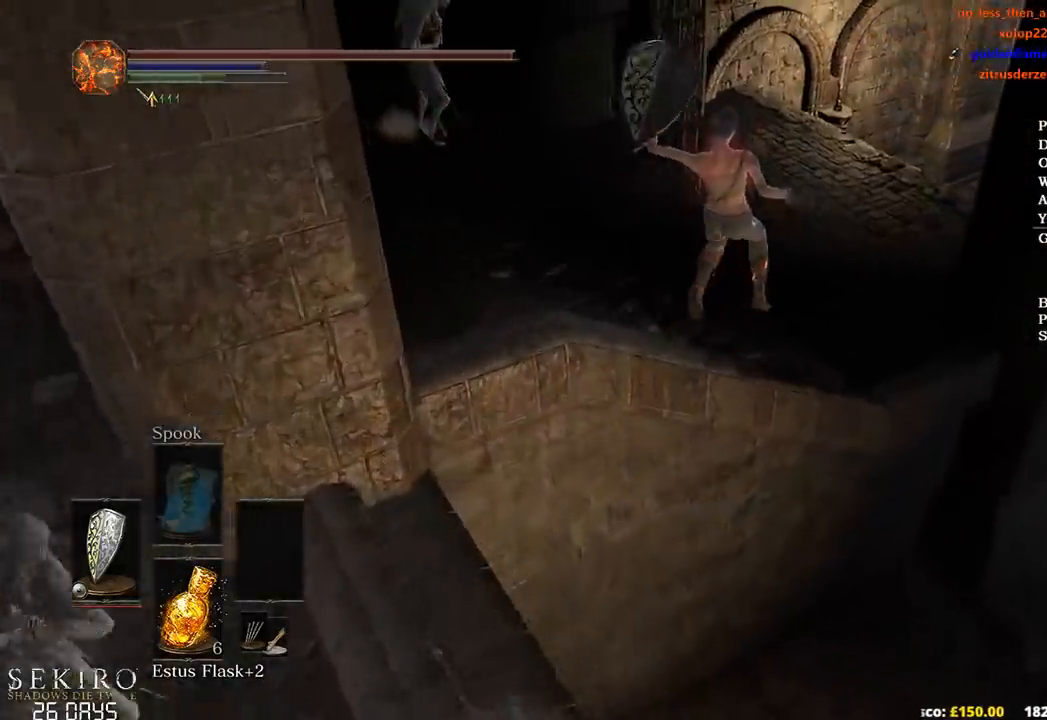
{"buttons": ["B"], "left_stick": "up-right", "right_stick": "right", "events": [[350, "right_stick", "right"]]}
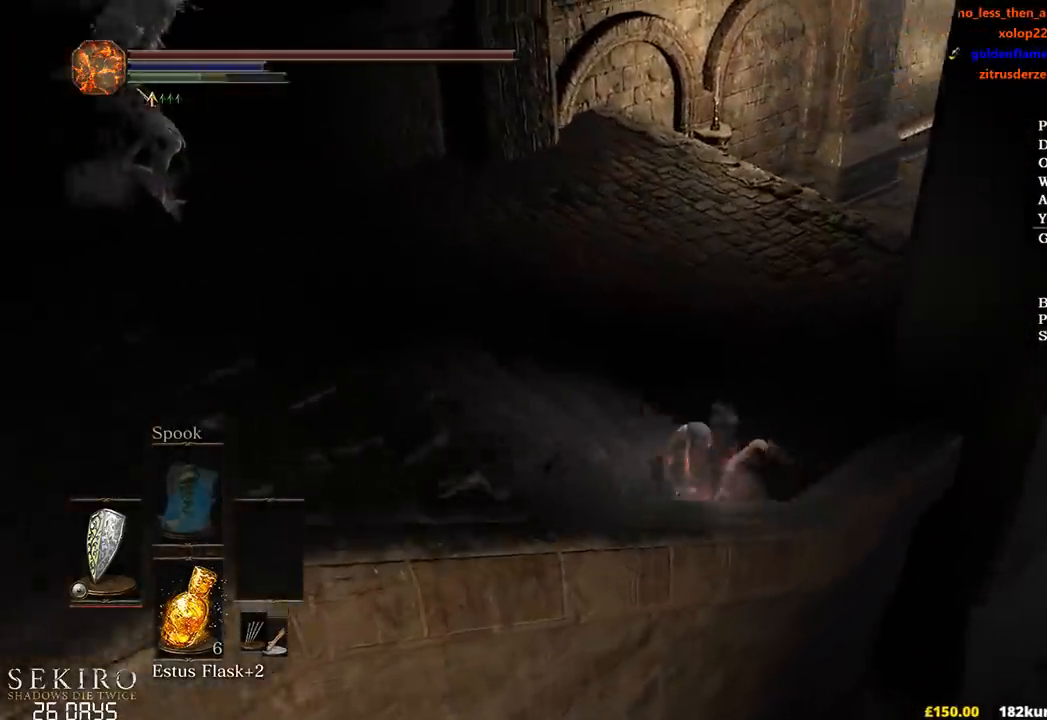
{"buttons": ["B"], "left_stick": "up", "right_stick": "right", "events": [[33, "right_stick", "up-right"], [333, "right_stick", "right"], [450, "left_stick", "up"]]}
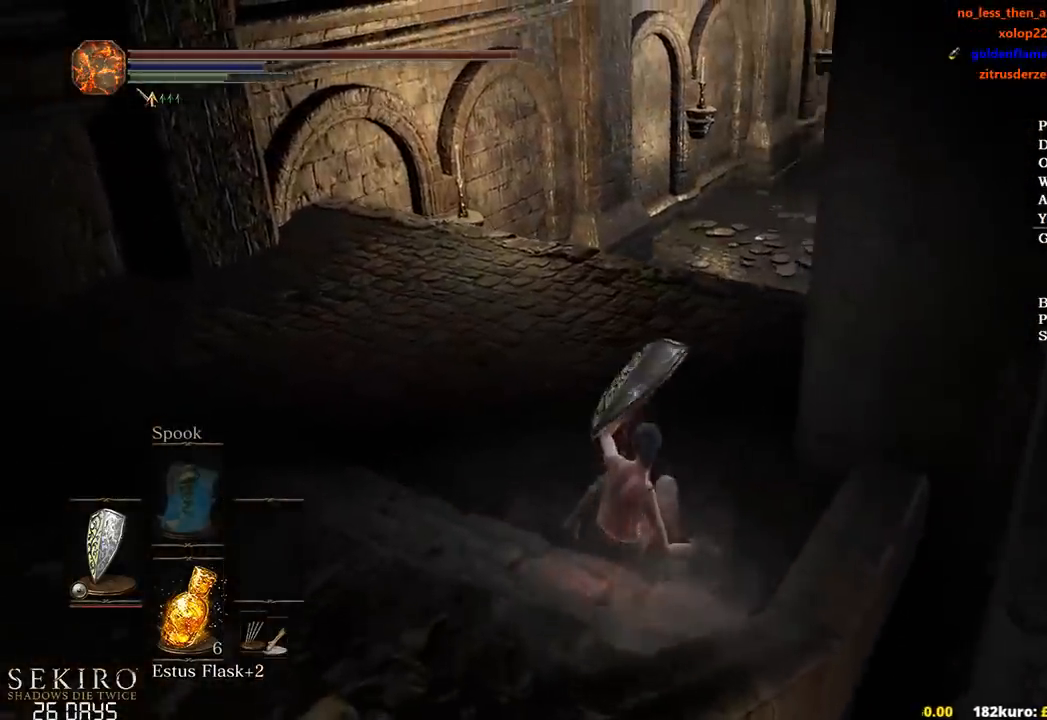
{"buttons": ["B"], "left_stick": "up", "right_stick": "down-right", "events": [[467, "right_stick", "down-right"]]}
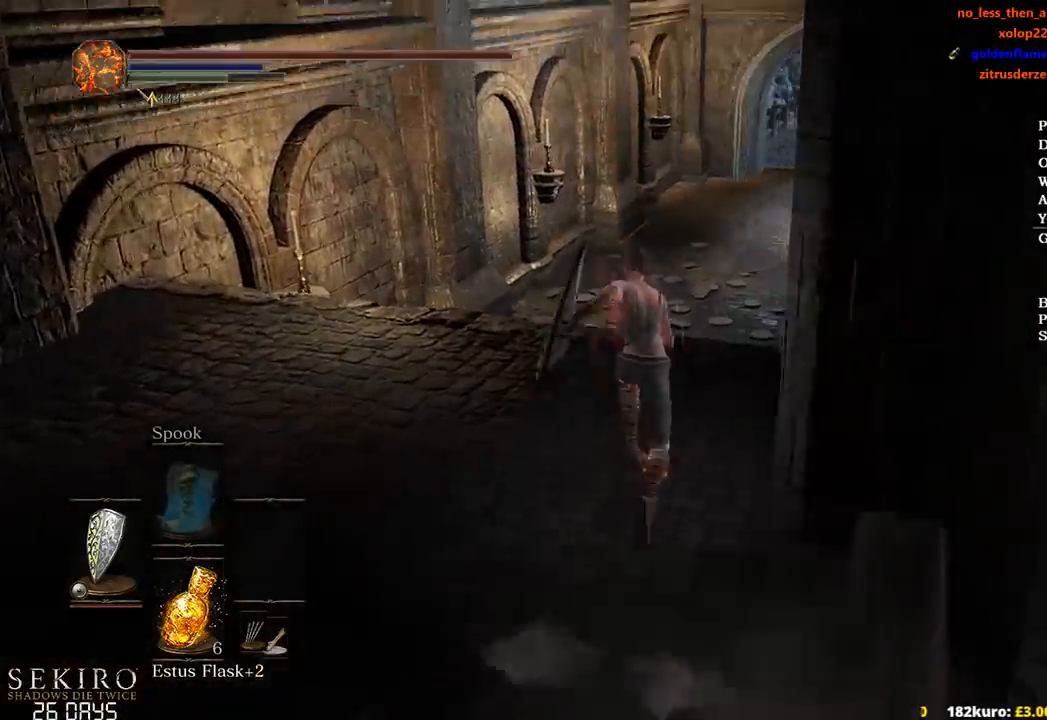
{"buttons": ["B"], "left_stick": "up", "right_stick": "down-right", "events": []}
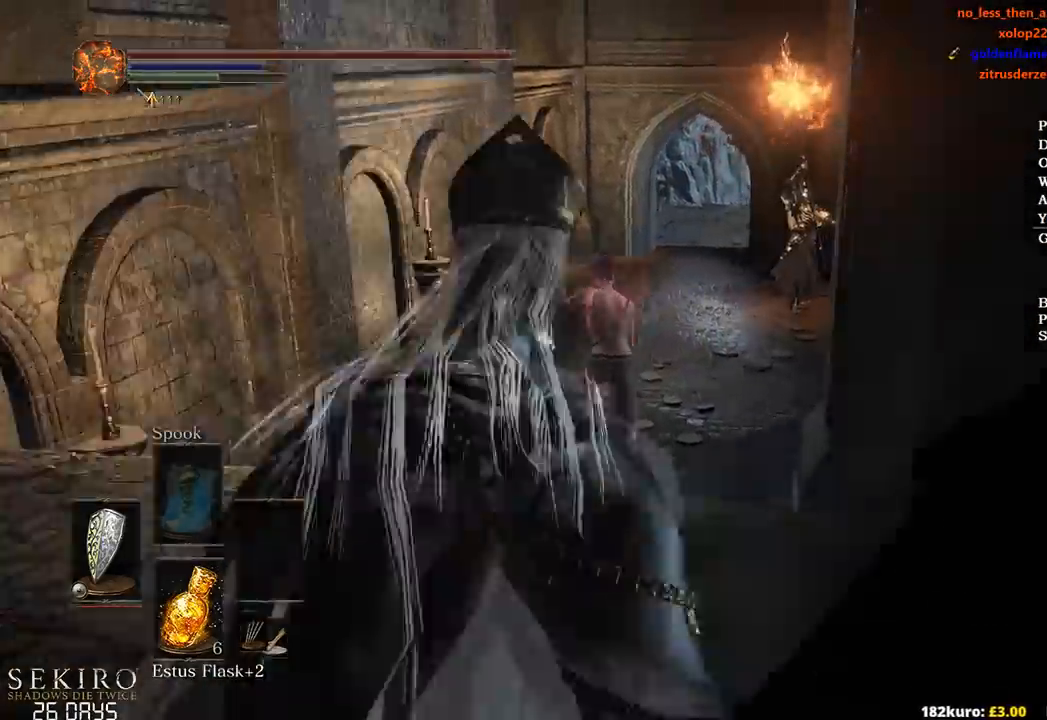
{"buttons": ["B"], "left_stick": "up", "right_stick": "right", "events": [[150, "right_stick", "right"]]}
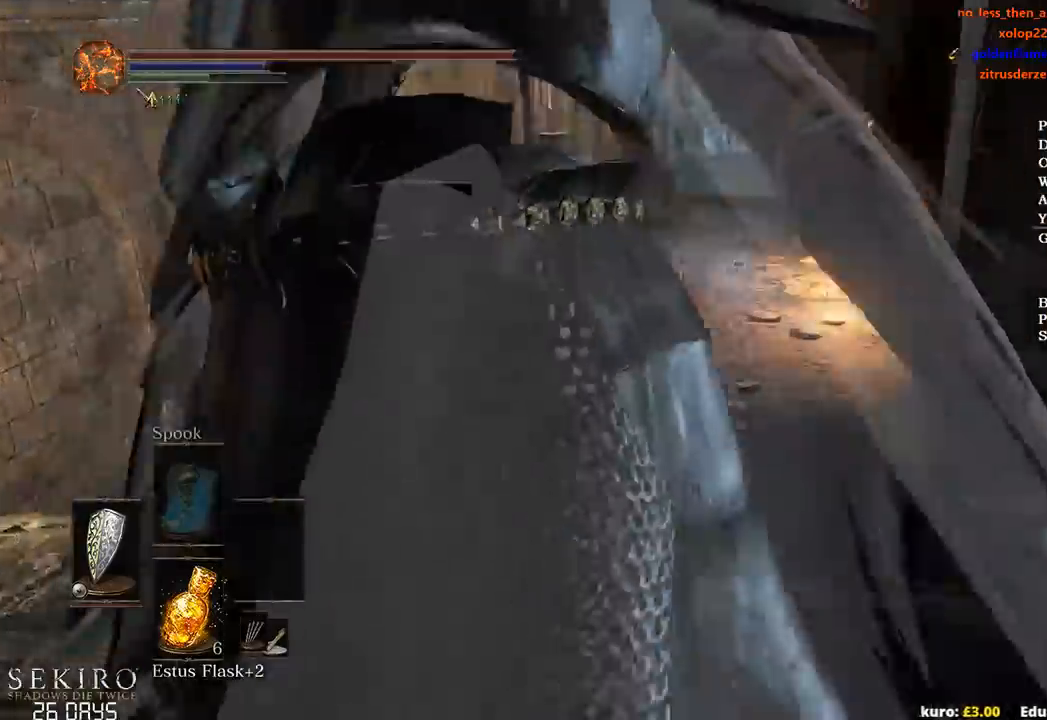
{"buttons": ["B"], "left_stick": "up", "right_stick": "right", "events": []}